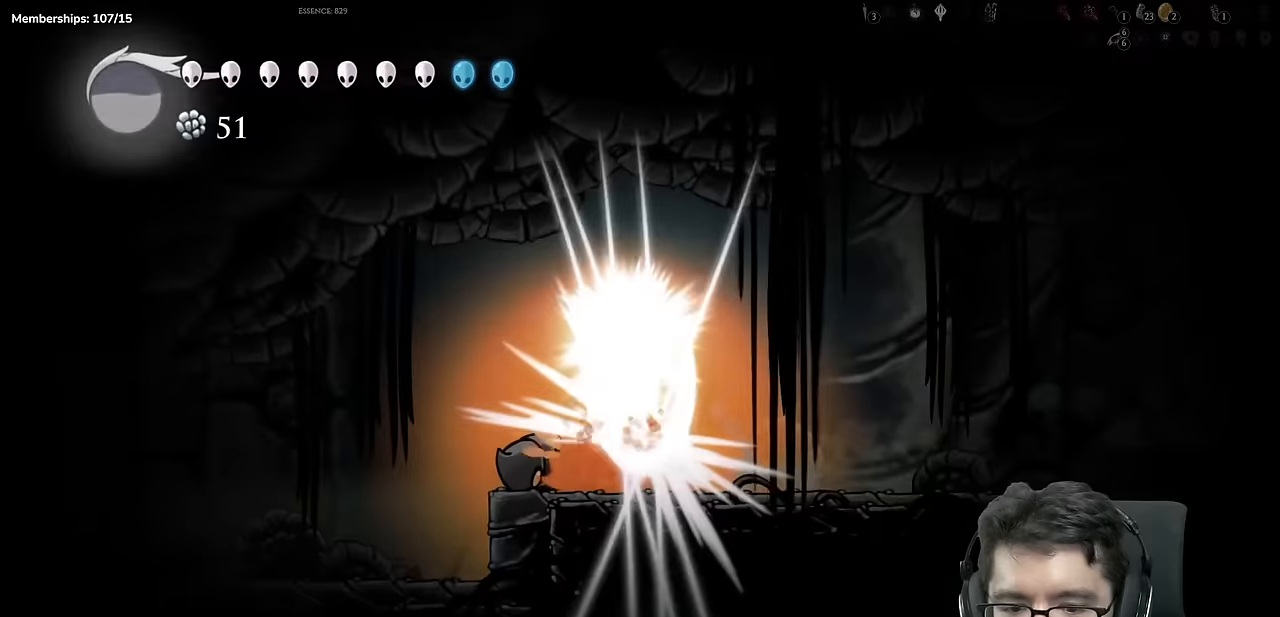
Gameplay with a controller (Xbox layout); each line is a JSON object with the inputs held at the frame after it. "events" lists button and stick changes between this image and that frame as [ms after this image, input, new state], when the widget could be followed in between. Not read: DPAD_DOWN DPAD_LEFT DPAD_RIGHT DPAD_UP R3 START.
{"buttons": [], "left_stick": "center", "right_stick": "center", "events": [[50, "R2", "down"], [167, "X", "up"], [300, "R2", "up"]]}
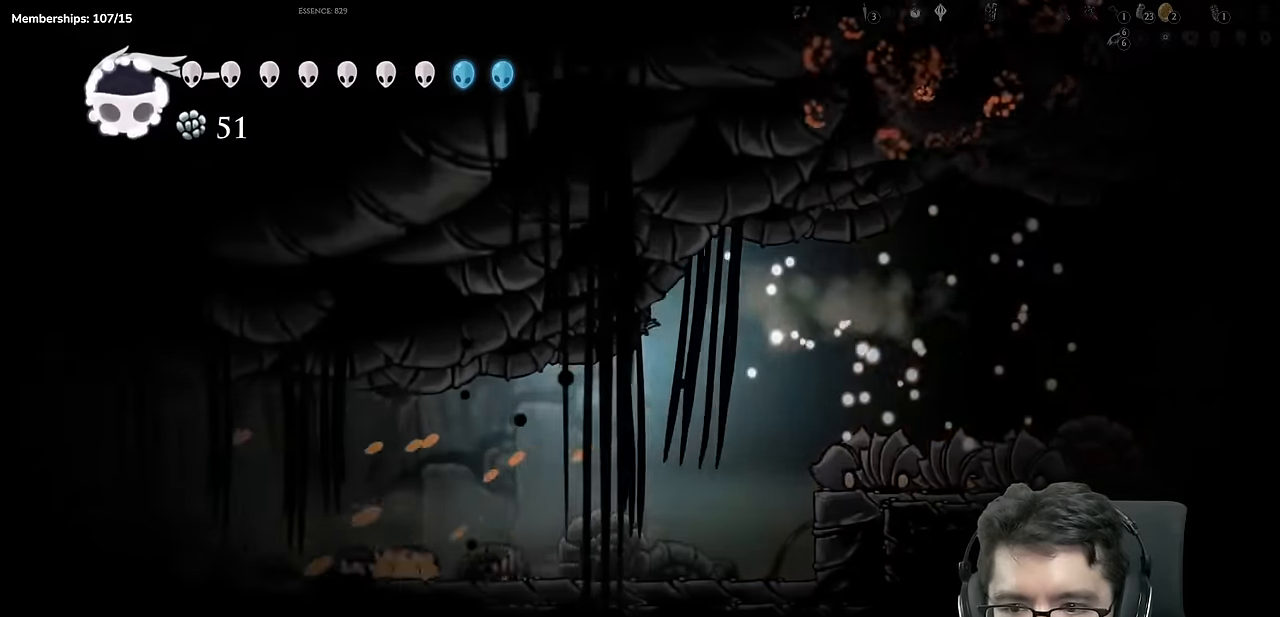
{"buttons": ["R2"], "left_stick": "center", "right_stick": "center", "events": [[317, "R2", "down"]]}
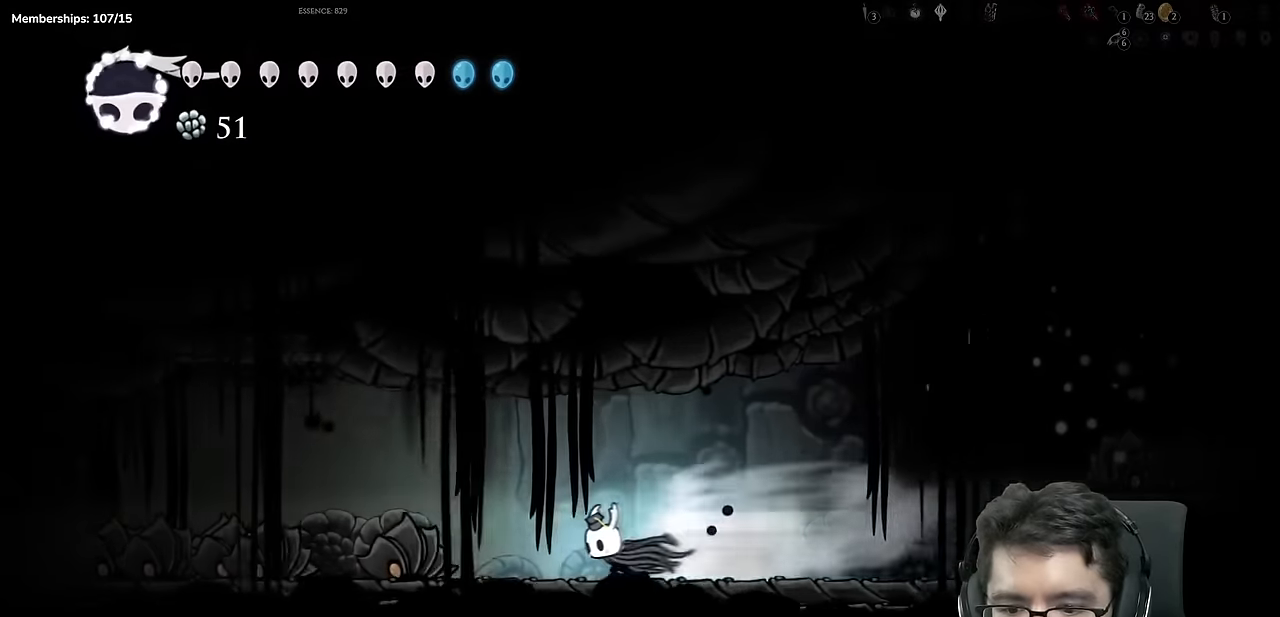
{"buttons": ["R2"], "left_stick": "center", "right_stick": "center", "events": [[50, "R2", "up"], [167, "A", "down"], [350, "A", "up"], [400, "R2", "down"]]}
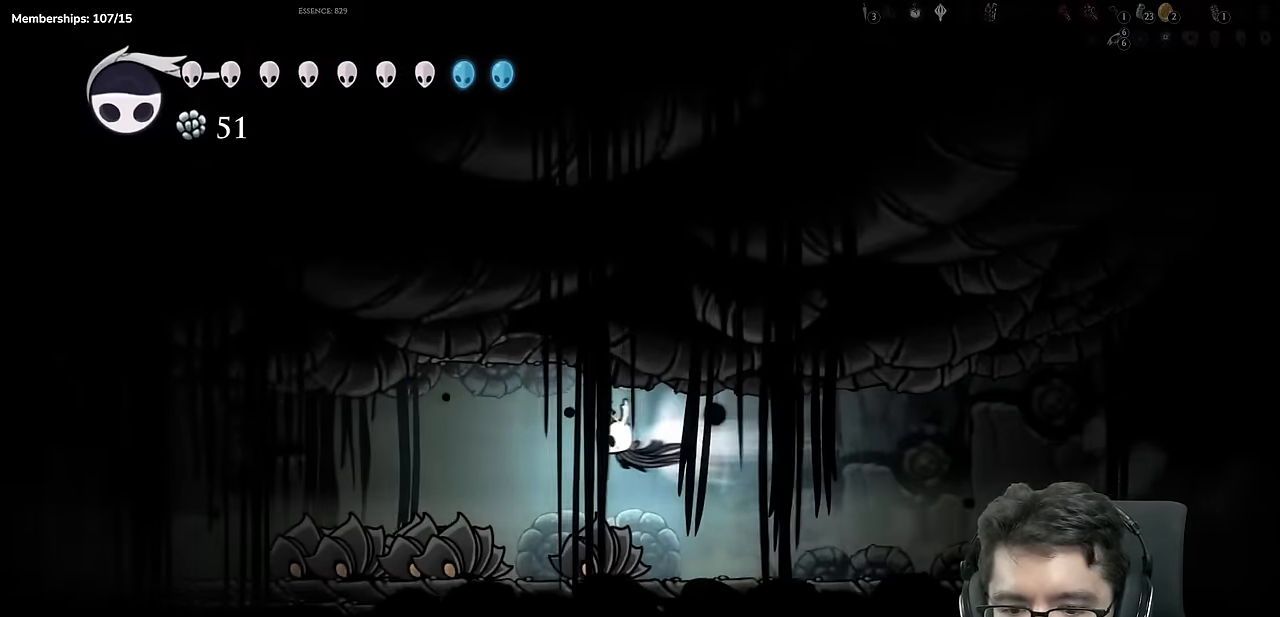
{"buttons": ["X", "R2"], "left_stick": "center", "right_stick": "center", "events": [[167, "R2", "up"], [234, "X", "down"], [367, "R2", "down"]]}
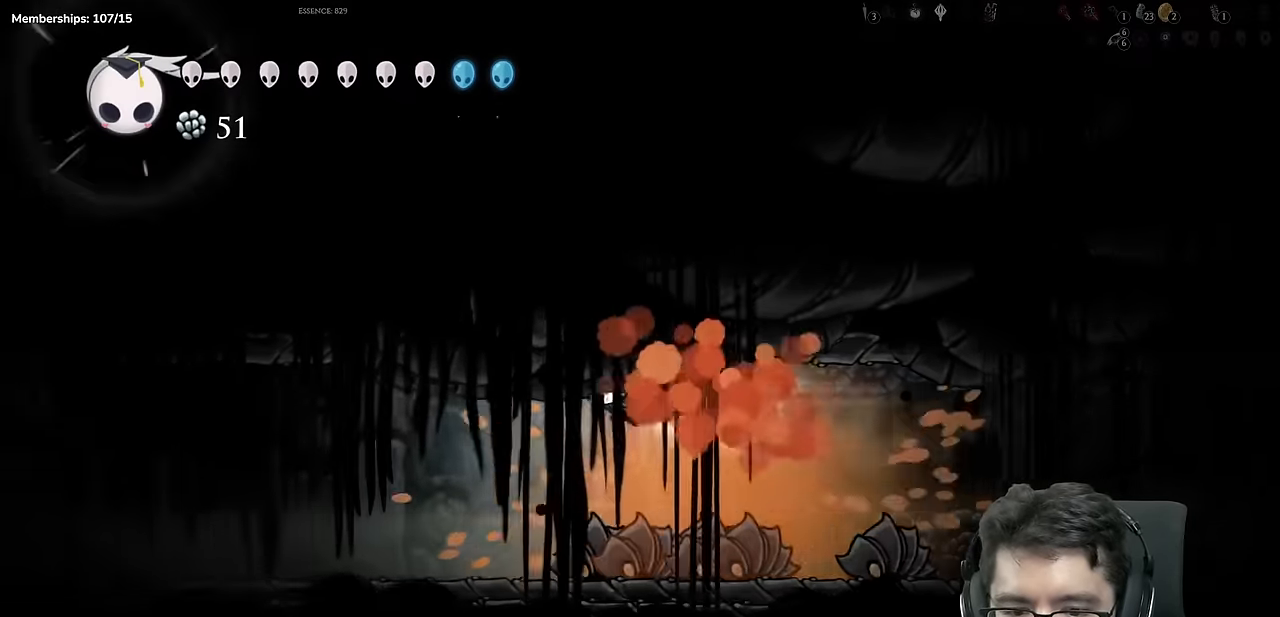
{"buttons": [], "left_stick": "center", "right_stick": "center", "events": [[33, "X", "up"], [133, "R2", "up"]]}
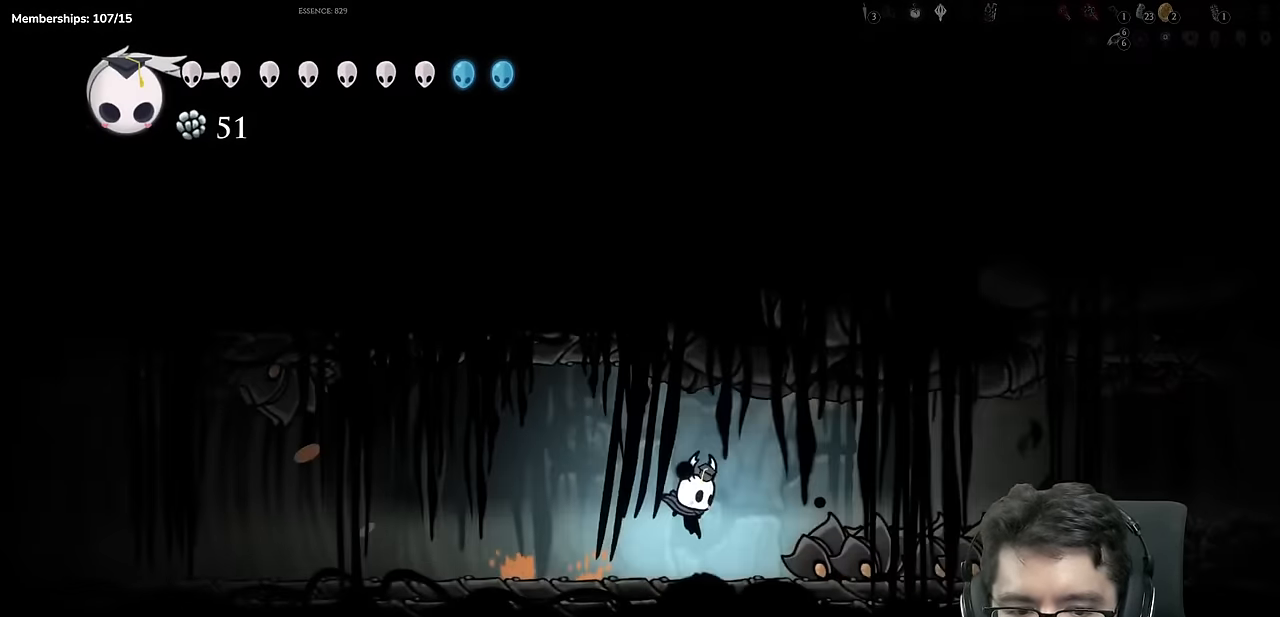
{"buttons": ["R2"], "left_stick": "center", "right_stick": "center", "events": [[17, "X", "down"], [234, "X", "up"], [417, "R2", "down"]]}
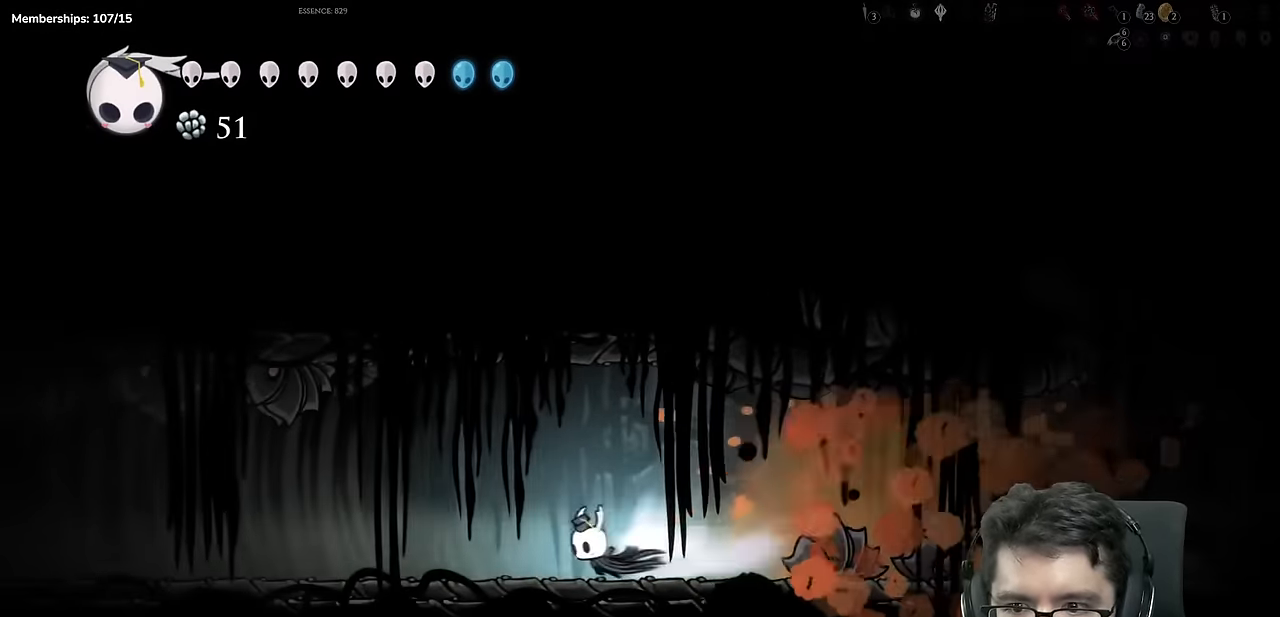
{"buttons": [], "left_stick": "center", "right_stick": "center", "events": [[167, "R2", "up"]]}
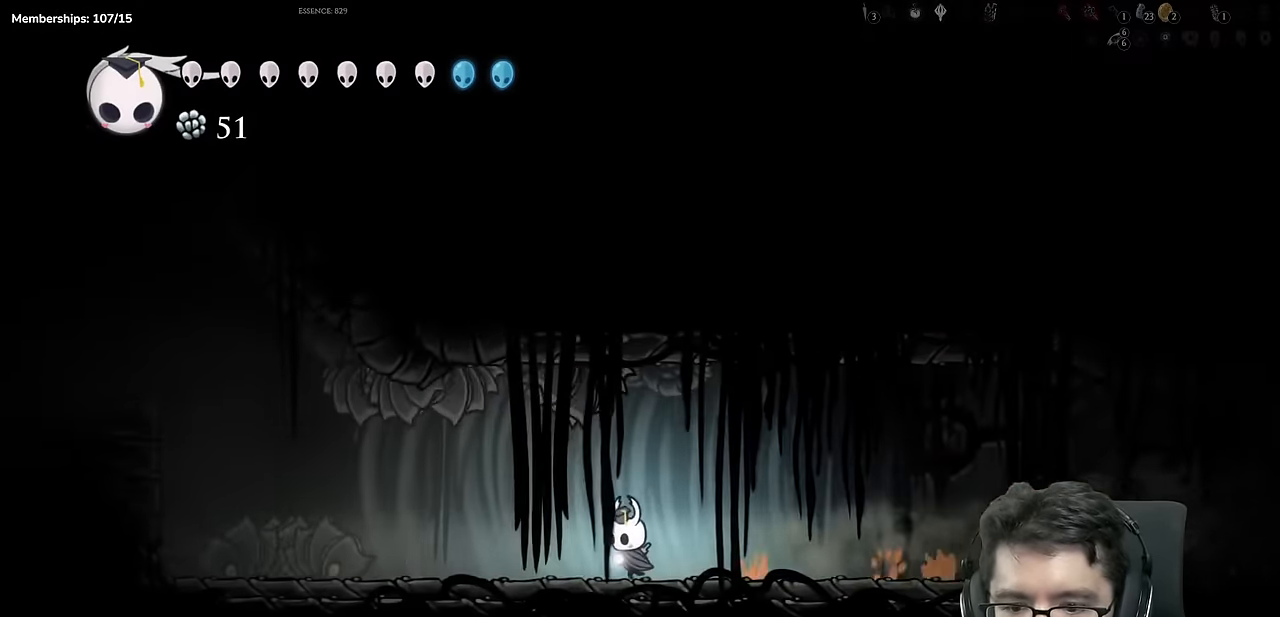
{"buttons": ["R2"], "left_stick": "center", "right_stick": "center", "events": [[266, "A", "down"], [383, "A", "up"], [383, "R2", "down"]]}
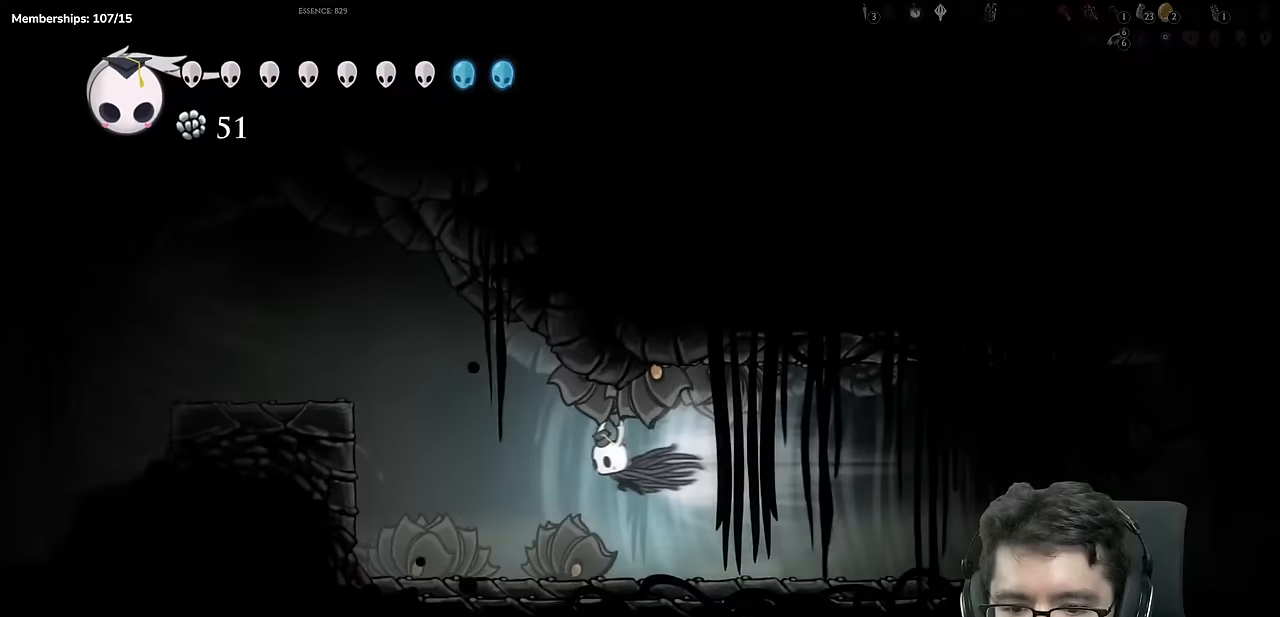
{"buttons": ["R2"], "left_stick": "center", "right_stick": "center", "events": [[83, "R2", "up"], [133, "X", "down"], [400, "X", "up"], [450, "R2", "down"]]}
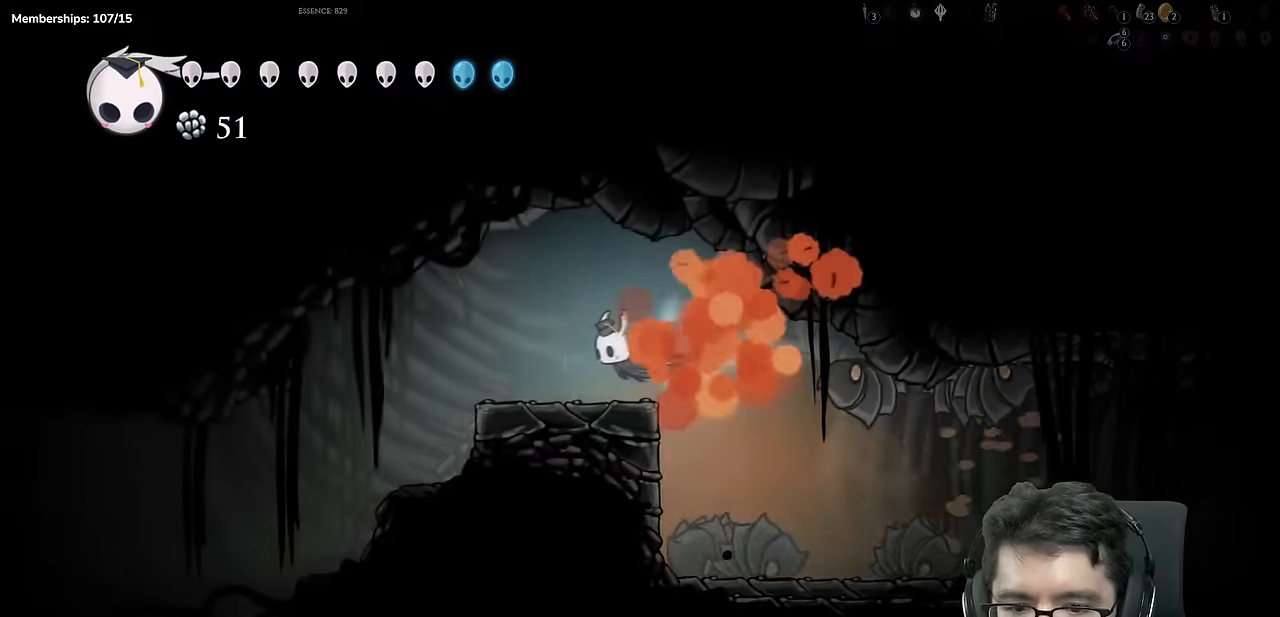
{"buttons": [], "left_stick": "center", "right_stick": "center", "events": [[266, "R2", "up"]]}
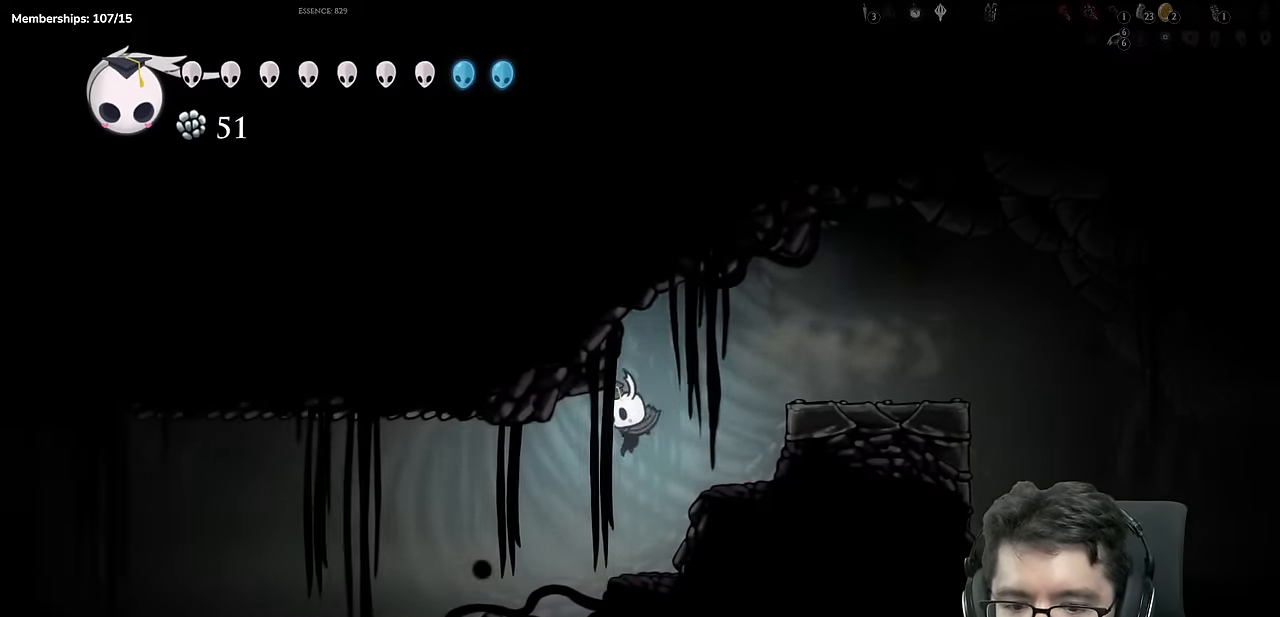
{"buttons": [], "left_stick": "center", "right_stick": "center", "events": [[167, "R2", "down"], [417, "R2", "up"]]}
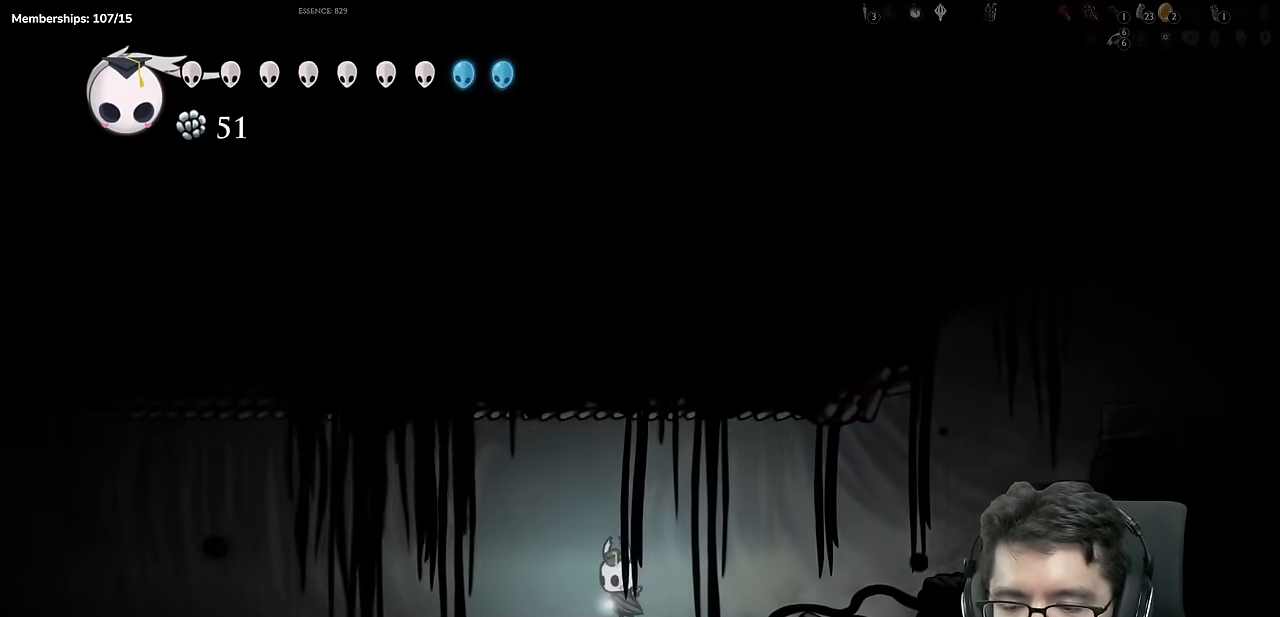
{"buttons": [], "left_stick": "center", "right_stick": "center", "events": [[100, "R2", "down"], [367, "R2", "up"]]}
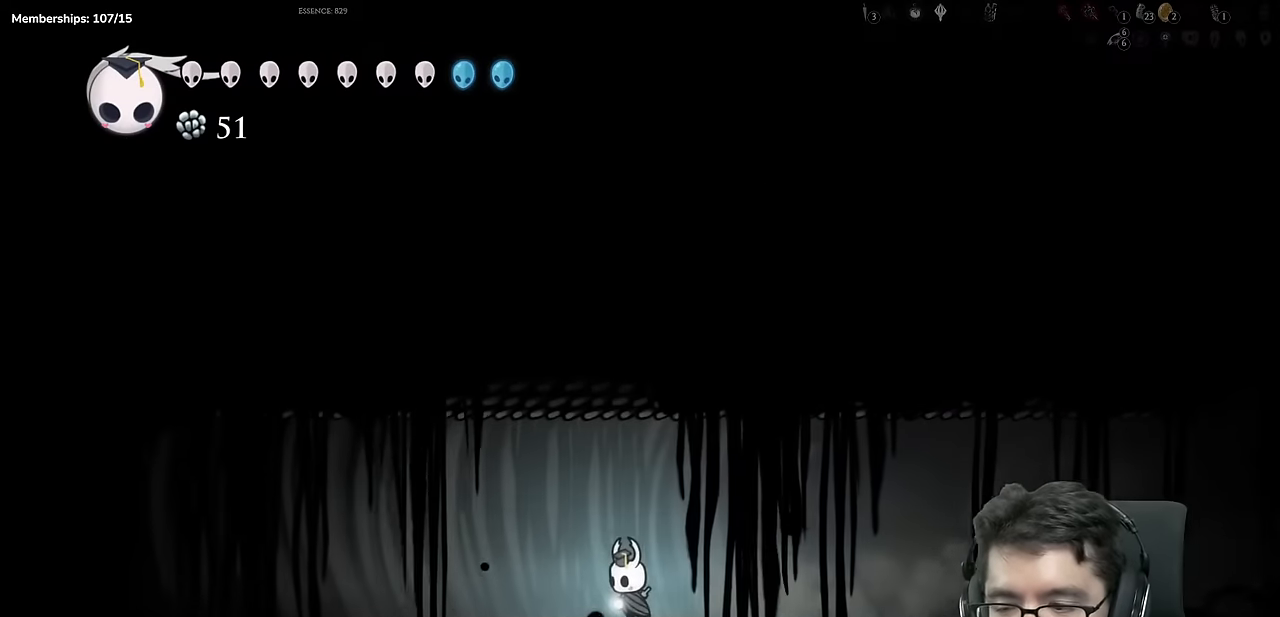
{"buttons": ["R2"], "left_stick": "center", "right_stick": "center", "events": [[33, "R2", "down"], [300, "R2", "up"], [434, "R2", "down"]]}
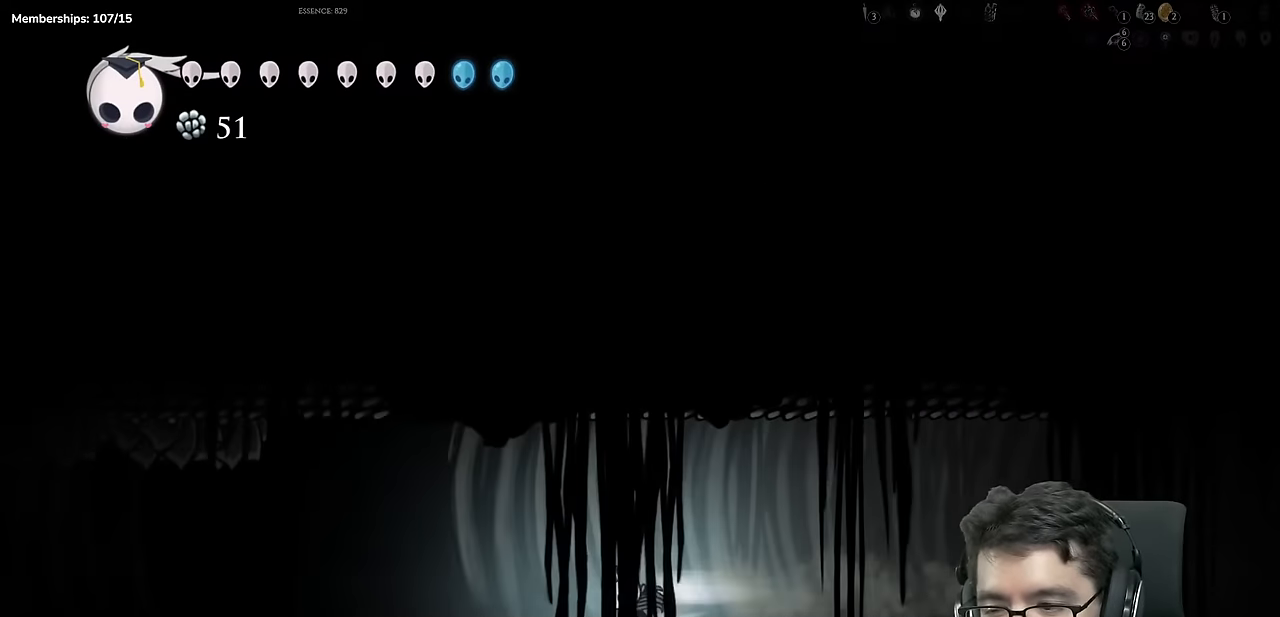
{"buttons": ["R2"], "left_stick": "center", "right_stick": "center", "events": [[183, "R2", "up"], [333, "R2", "down"]]}